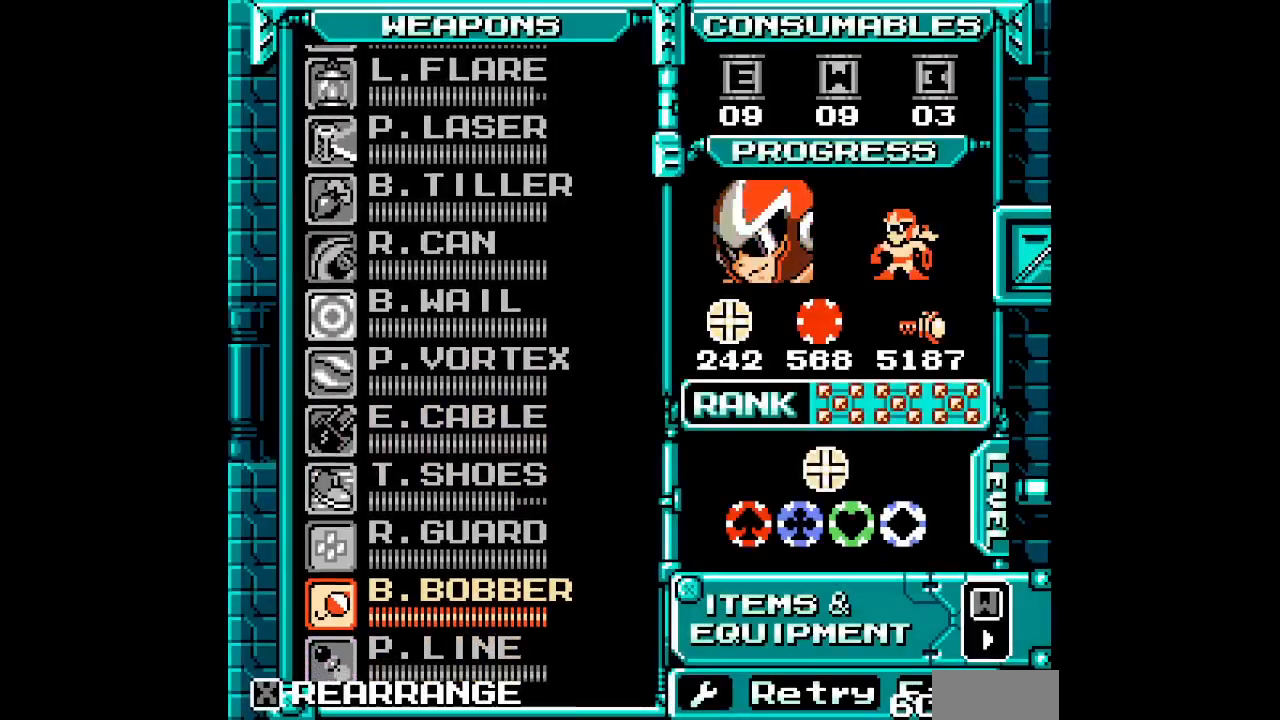
Gameplay with a controller (PlayStation layout); each line is a JSON object with the inputs held at the frame after it. "events" lists button and stick changes between this image and that frame as [ms after this image, input, new state], when the widget could be followed in between. Not read: DPAD_RIGHT HOME L2 L3 R2 R3 left_stick right_stick.
{"buttons": [], "events": [[50, "DPAD_UP", "down"], [117, "DPAD_UP", "up"]]}
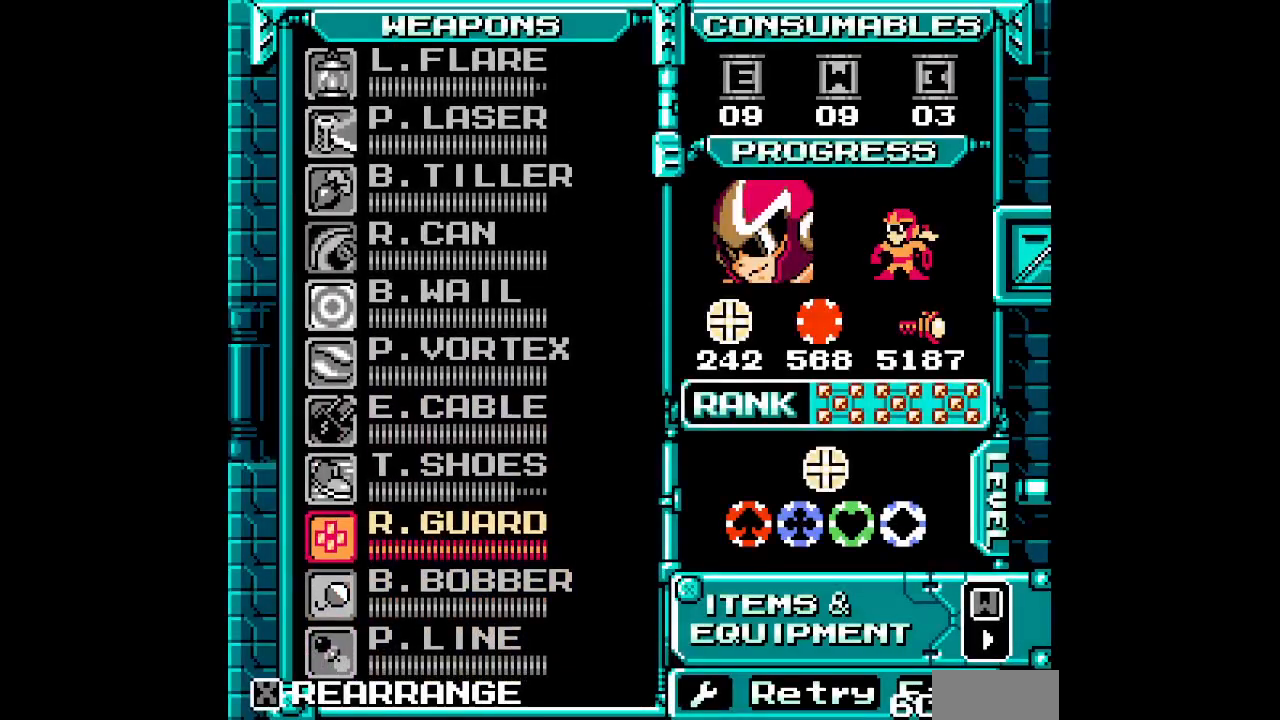
{"buttons": [], "events": [[350, "DPAD_UP", "down"], [450, "DPAD_UP", "up"]]}
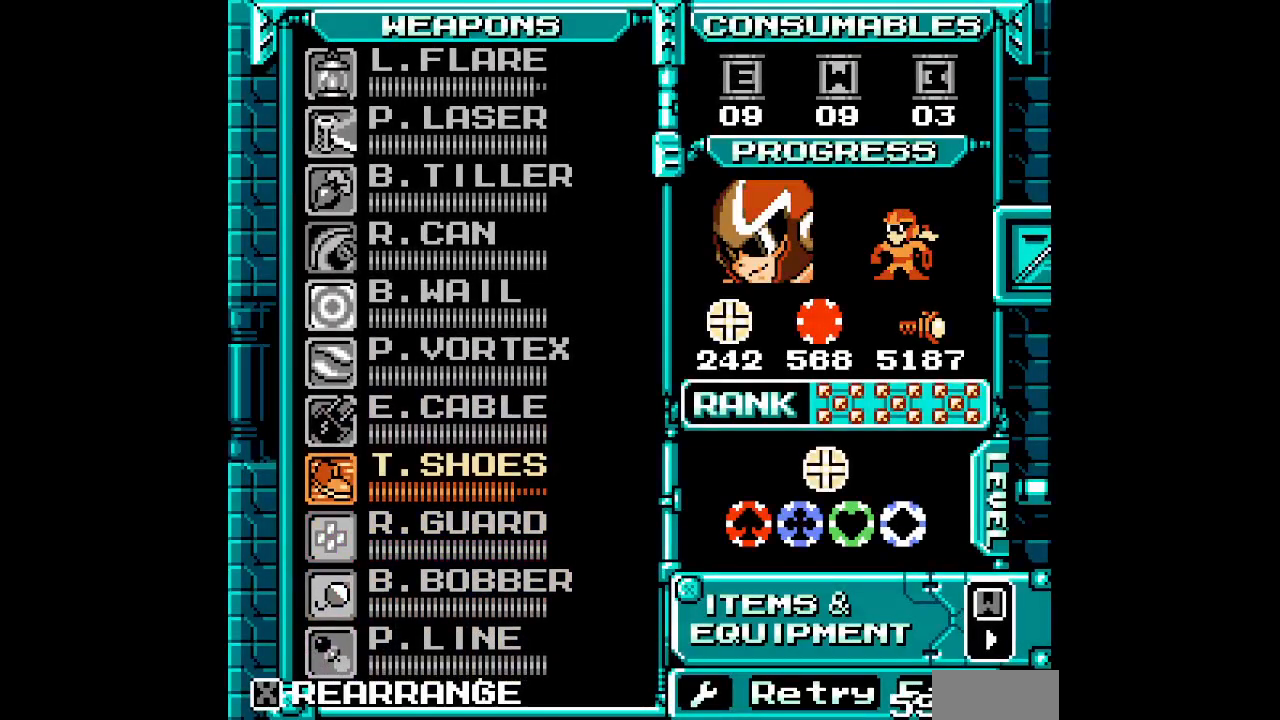
{"buttons": []}
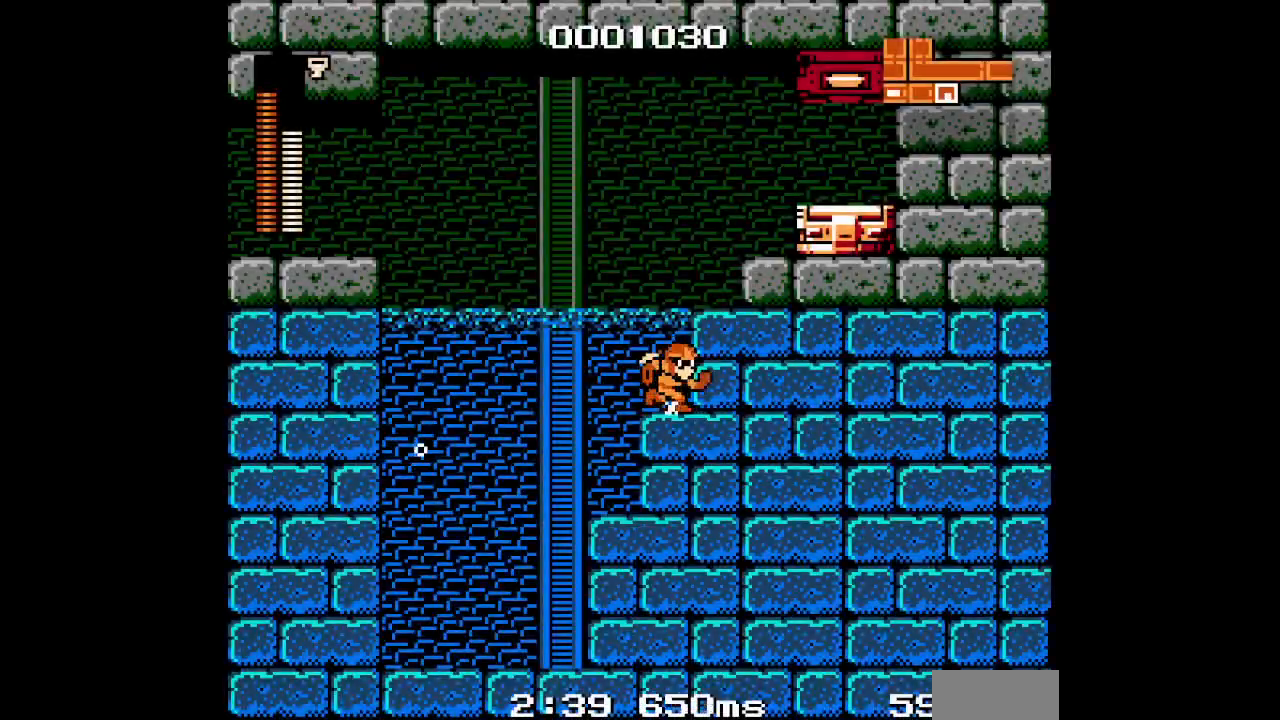
{"buttons": [], "events": []}
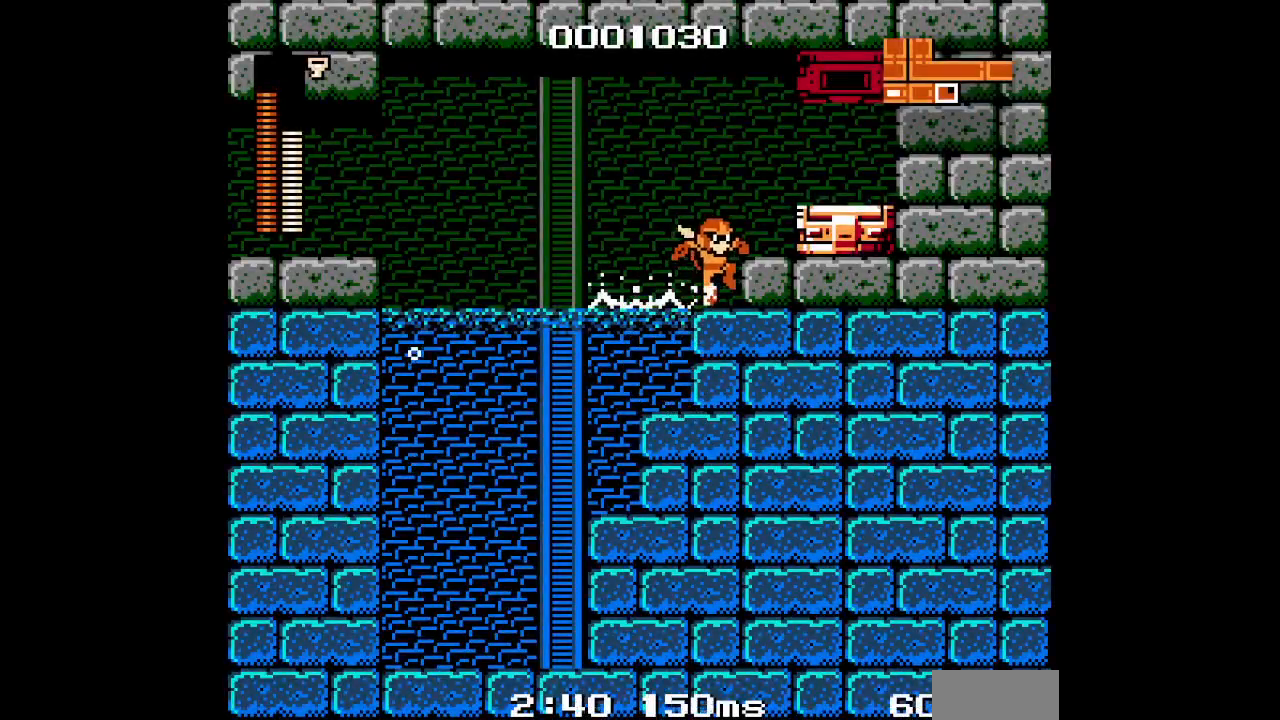
{"buttons": [], "events": []}
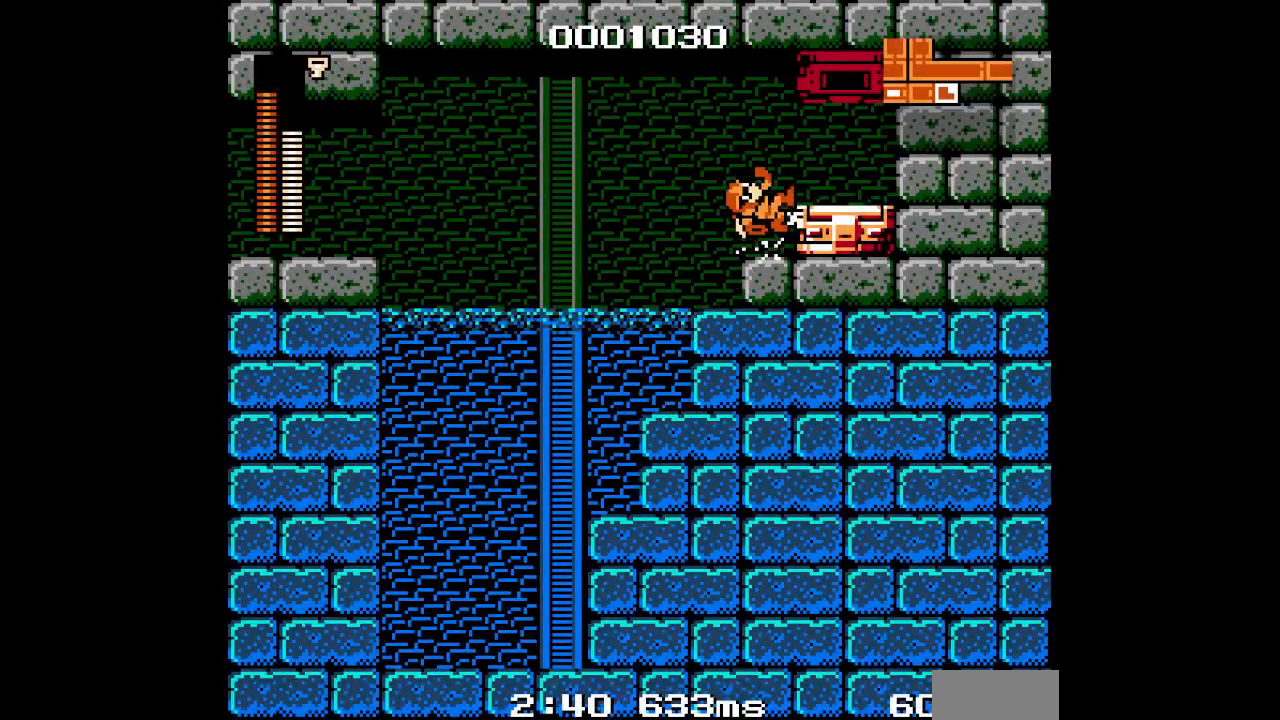
{"buttons": [], "events": []}
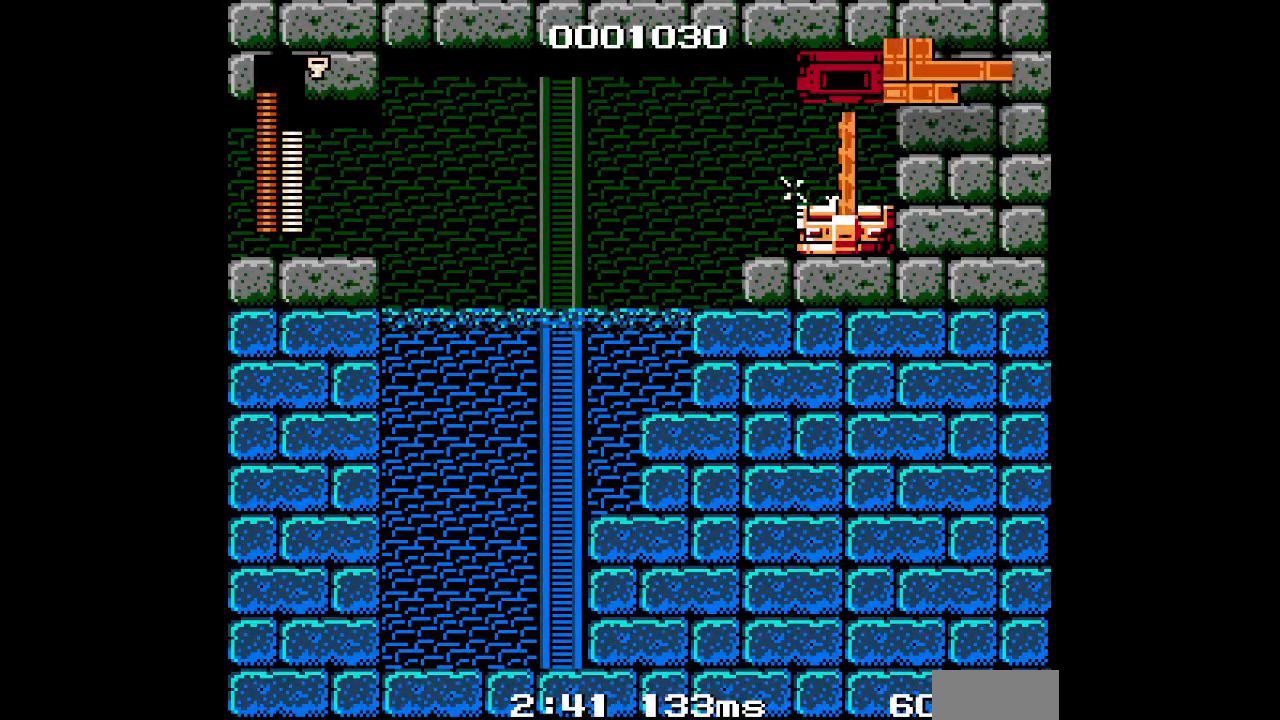
{"buttons": [], "events": []}
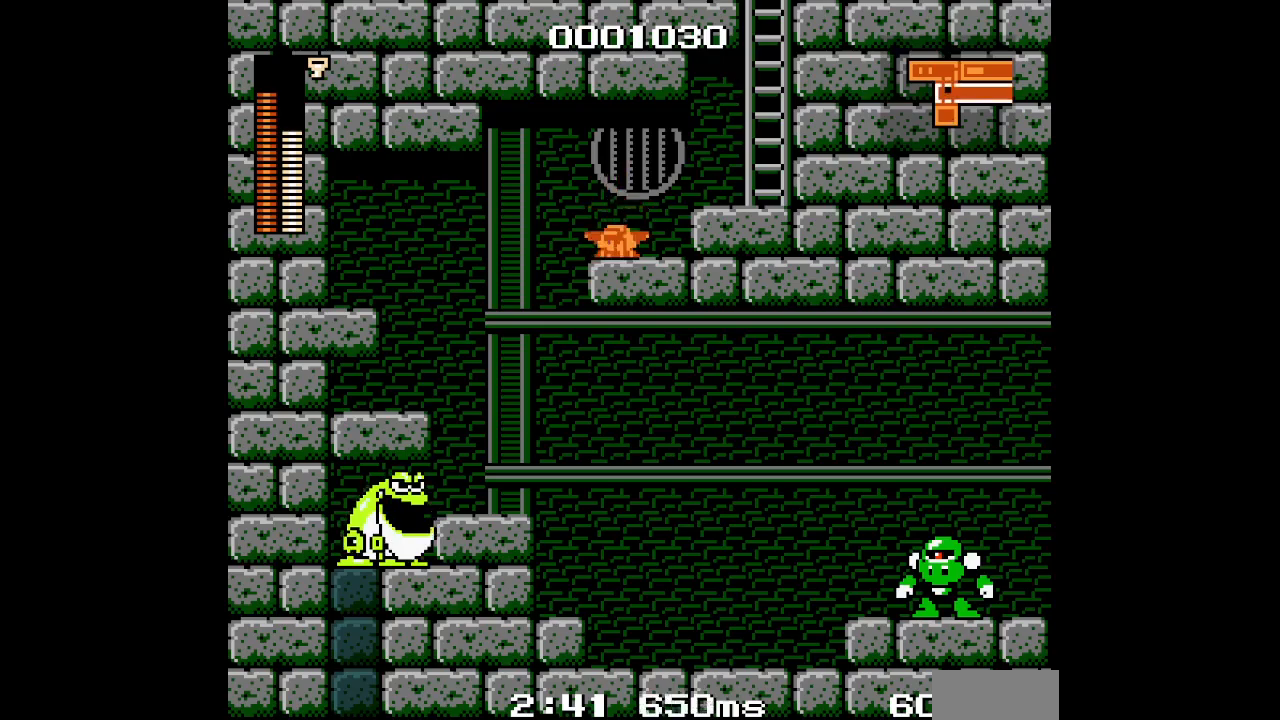
{"buttons": [], "events": []}
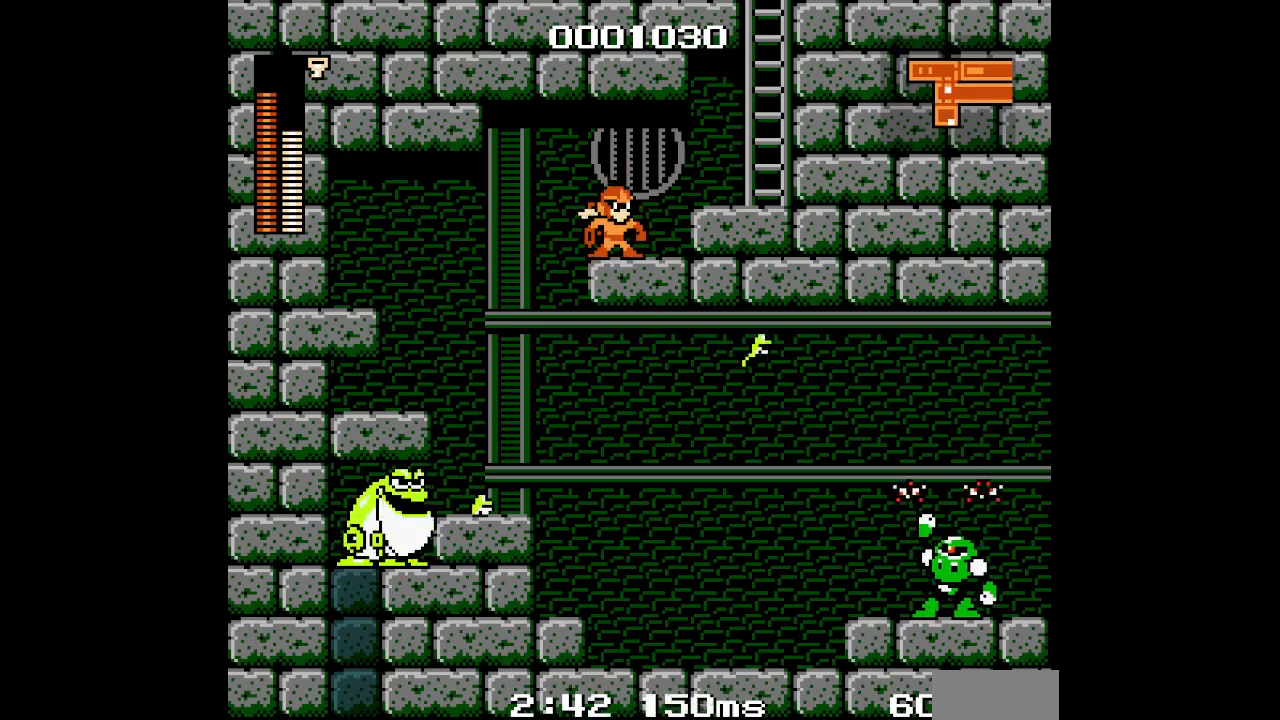
{"buttons": [], "events": []}
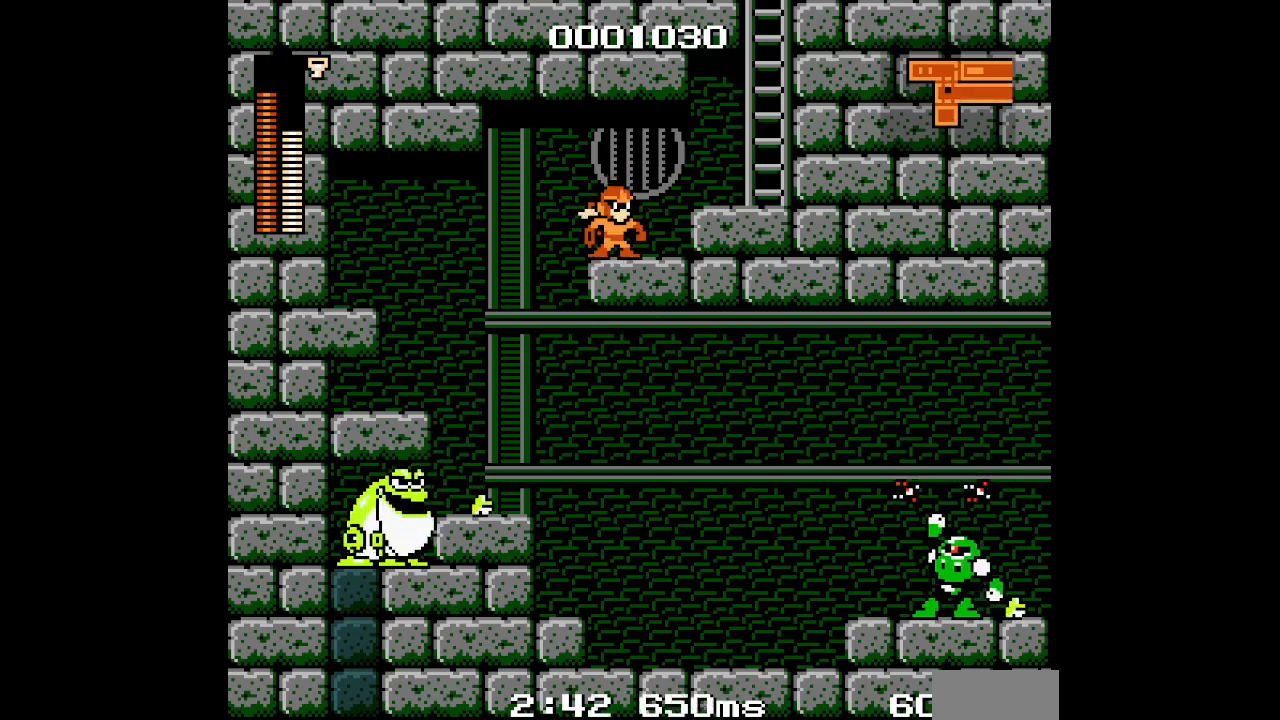
{"buttons": [], "events": []}
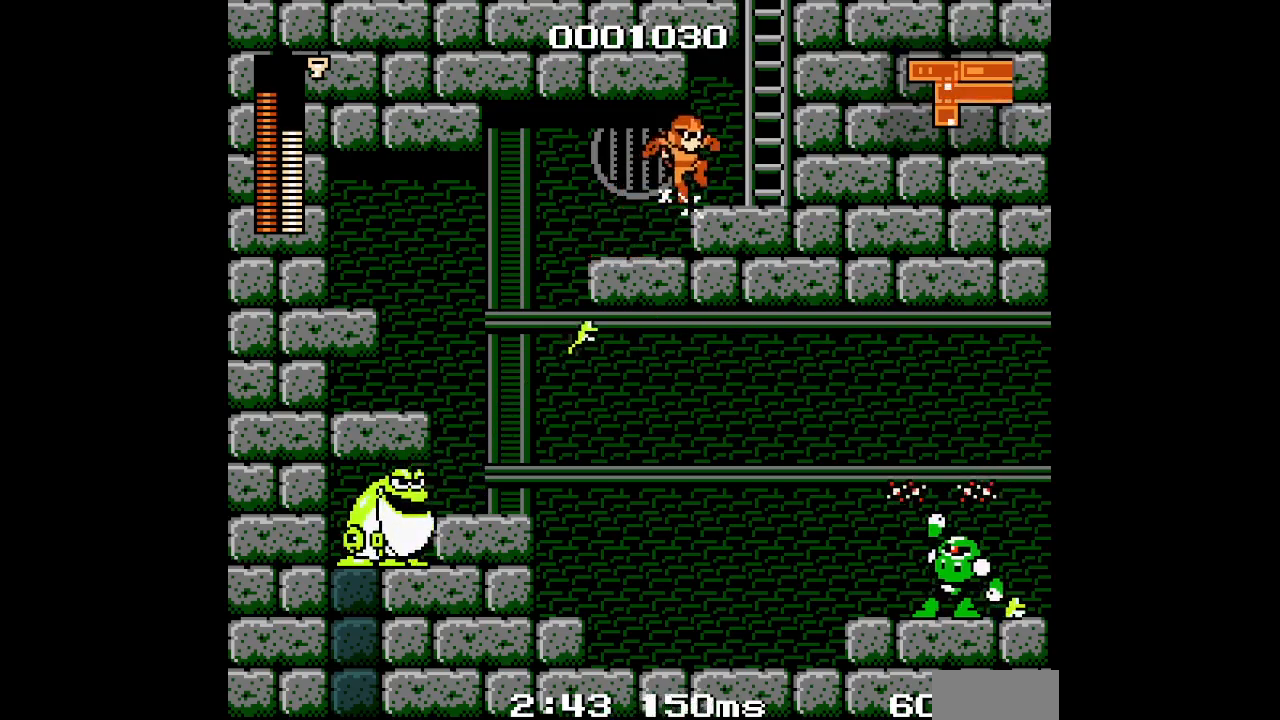
{"buttons": ["DPAD_UP"], "events": [[383, "L1", "down"], [400, "R1", "down"], [450, "DPAD_UP", "down"], [500, "L1", "up"], [500, "R1", "up"]]}
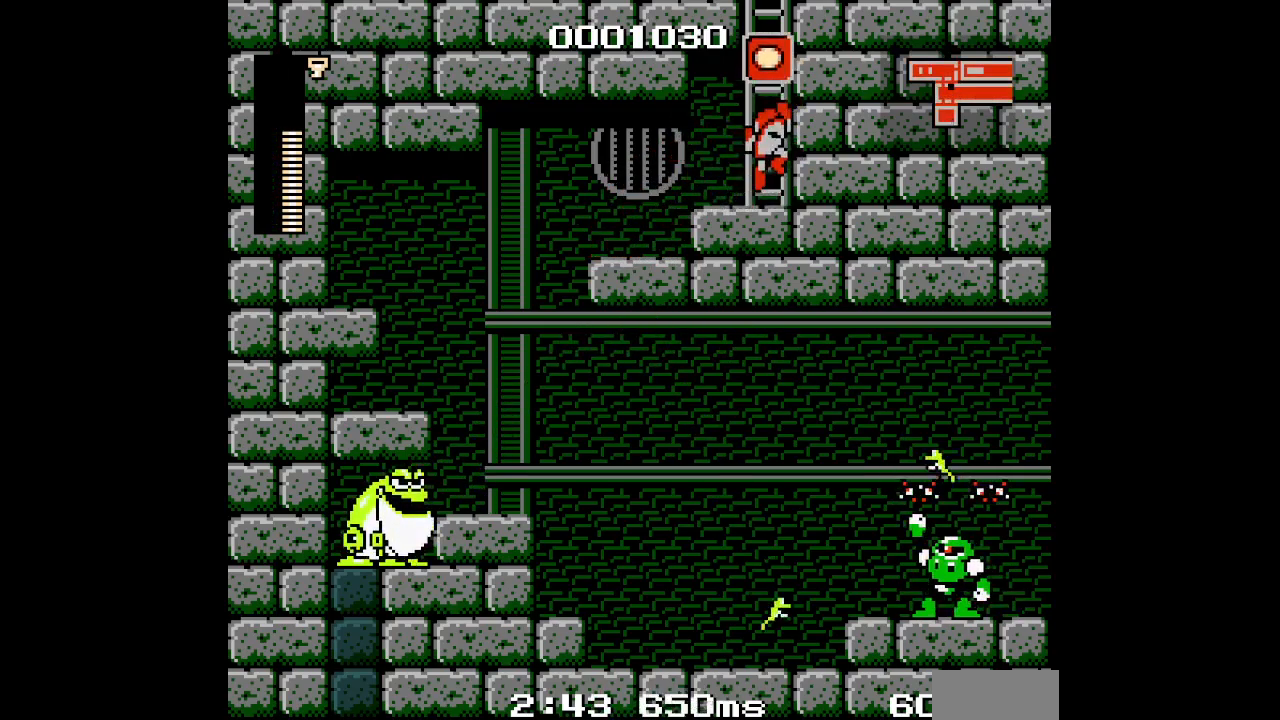
{"buttons": ["DPAD_UP"], "events": []}
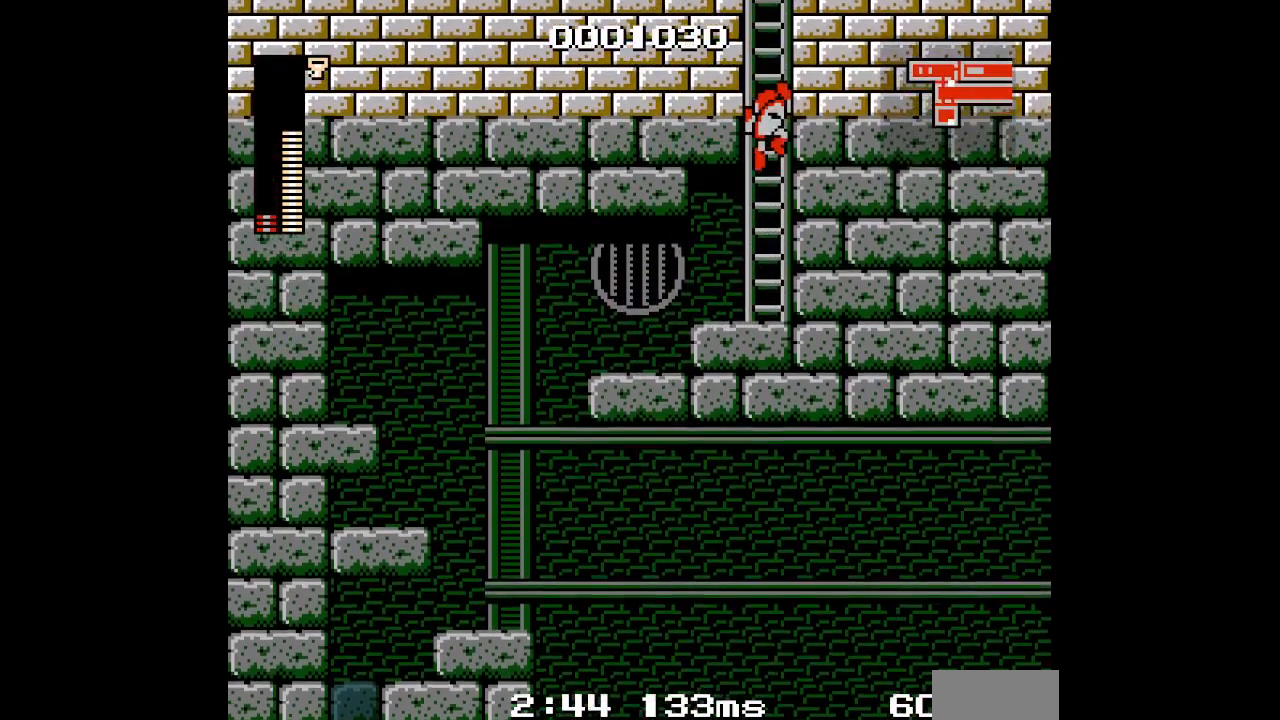
{"buttons": ["DPAD_UP"], "events": []}
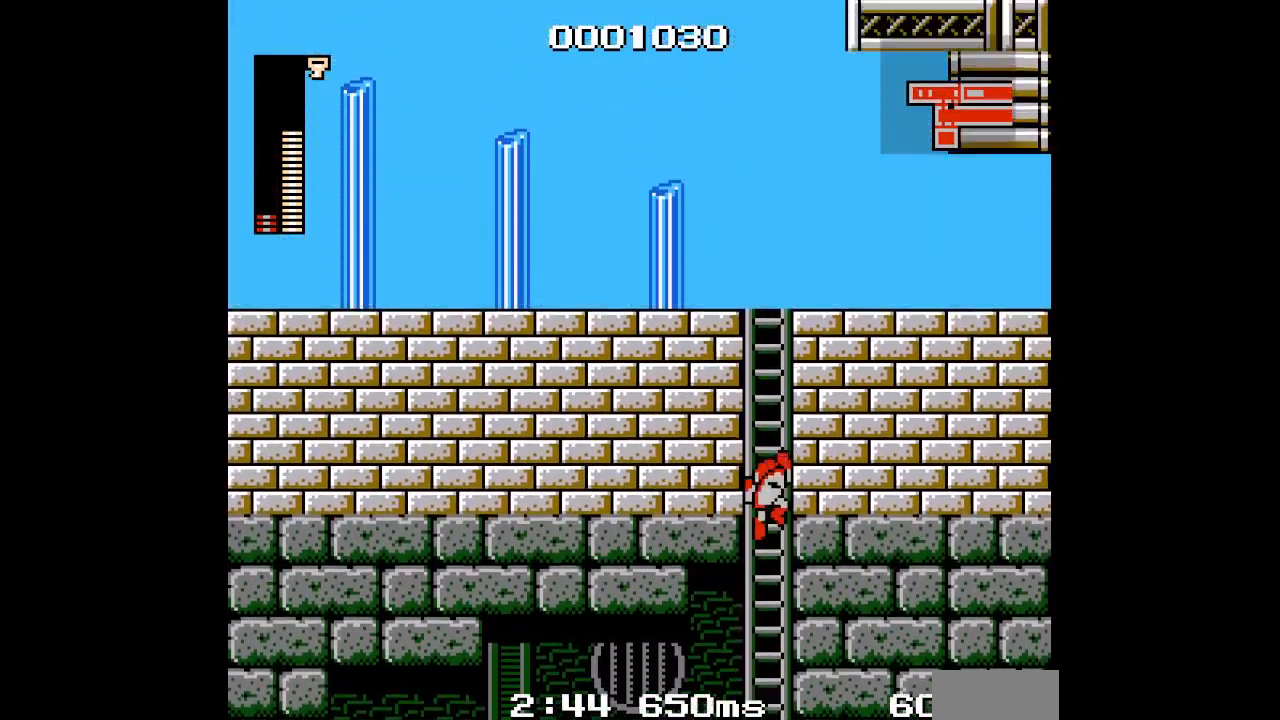
{"buttons": ["DPAD_UP"], "events": []}